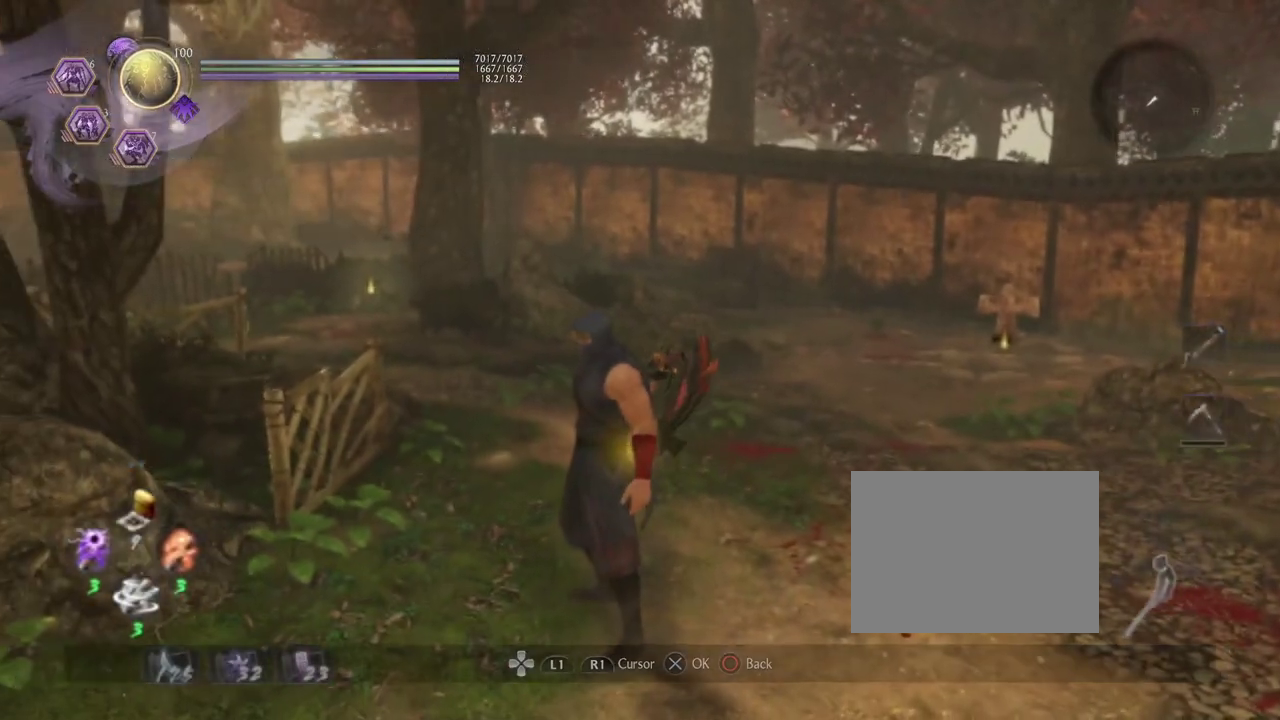
Gameplay with a controller (PlayStation layout); each line is a JSON object with the inputs held at the frame after it (dt_ms = milliseconds from this image to that frame). "events" lists button and stick changes between this image and that frame as [ms after this image, input, new state], when the widget could be followed in between. Not read: TOUCHPAD.
{"dt_ms": 300, "buttons": [], "left_stick": "down-left", "right_stick": "center", "events": [[133, "left_stick", "down-left"]]}
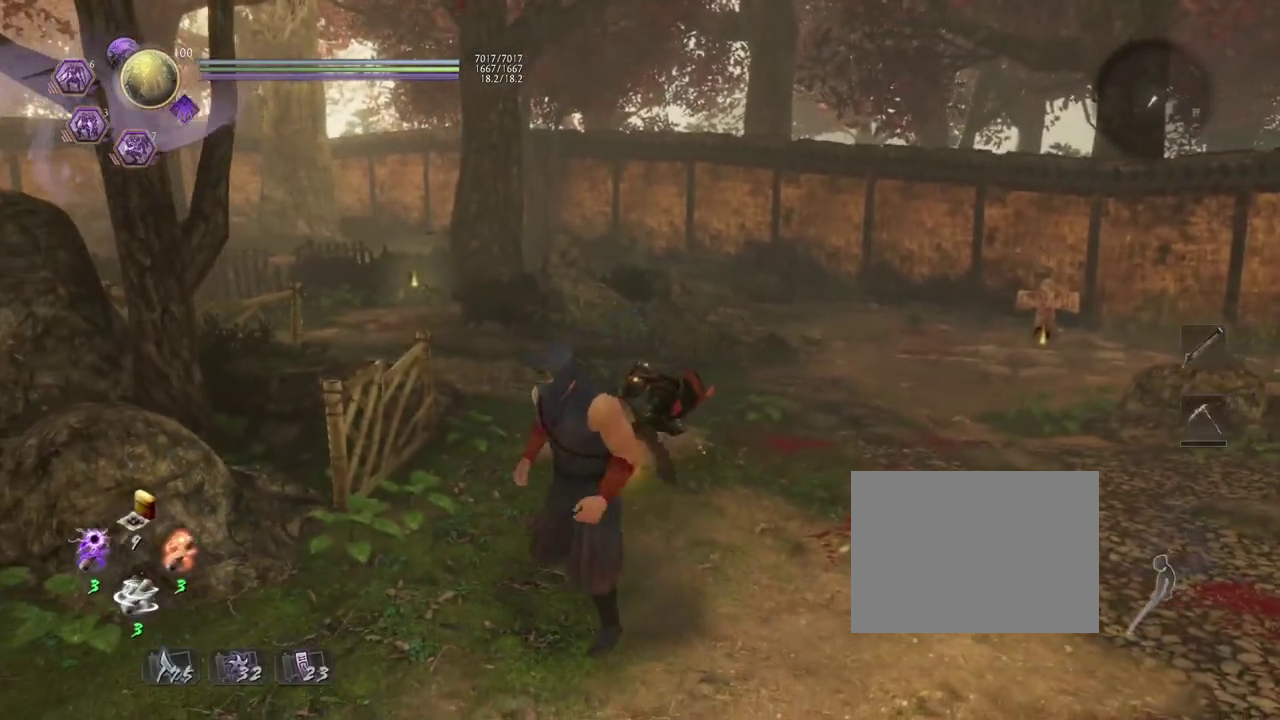
{"dt_ms": 500, "buttons": [], "left_stick": "down", "right_stick": "center", "events": [[133, "left_stick", "up-right"], [200, "left_stick", "down-left"], [433, "left_stick", "down"]]}
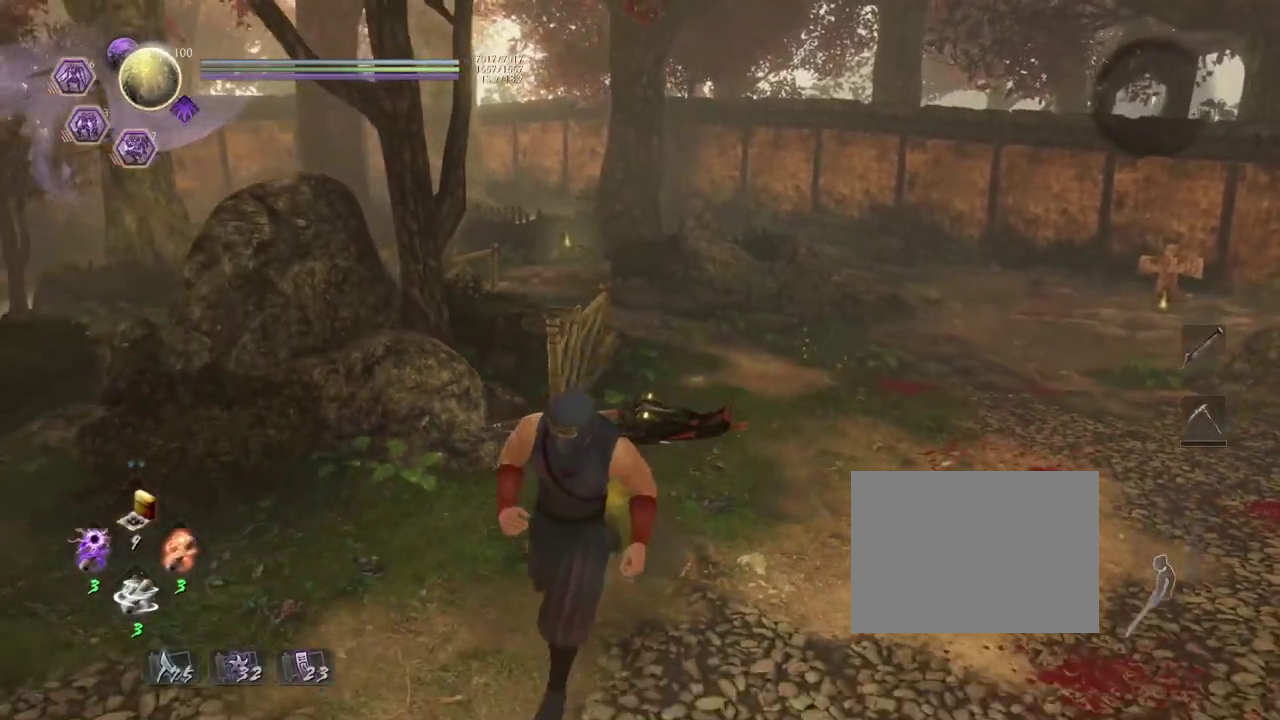
{"dt_ms": 700, "buttons": ["CROSS"], "left_stick": "up-right", "right_stick": "down-right", "events": [[150, "left_stick", "center"], [250, "left_stick", "up-right"], [383, "CROSS", "down"], [450, "right_stick", "down-right"]]}
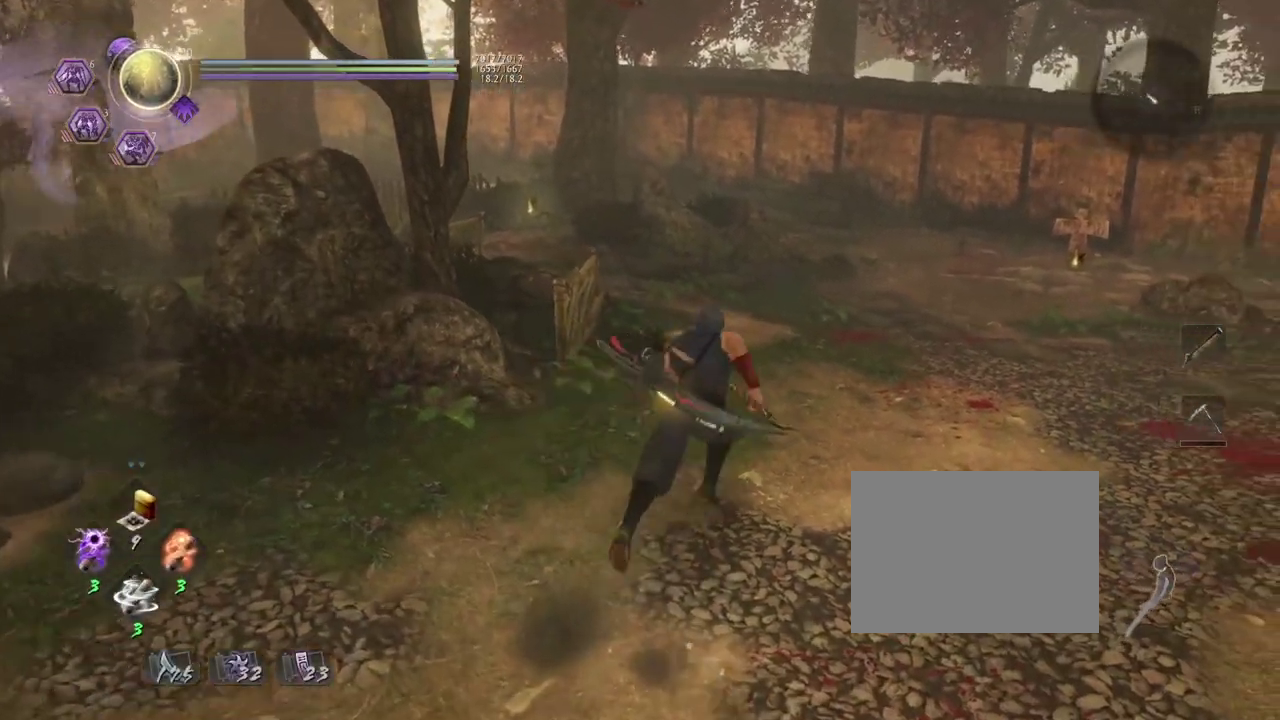
{"dt_ms": 300, "buttons": ["CROSS"], "left_stick": "up-right", "right_stick": "down-right", "events": []}
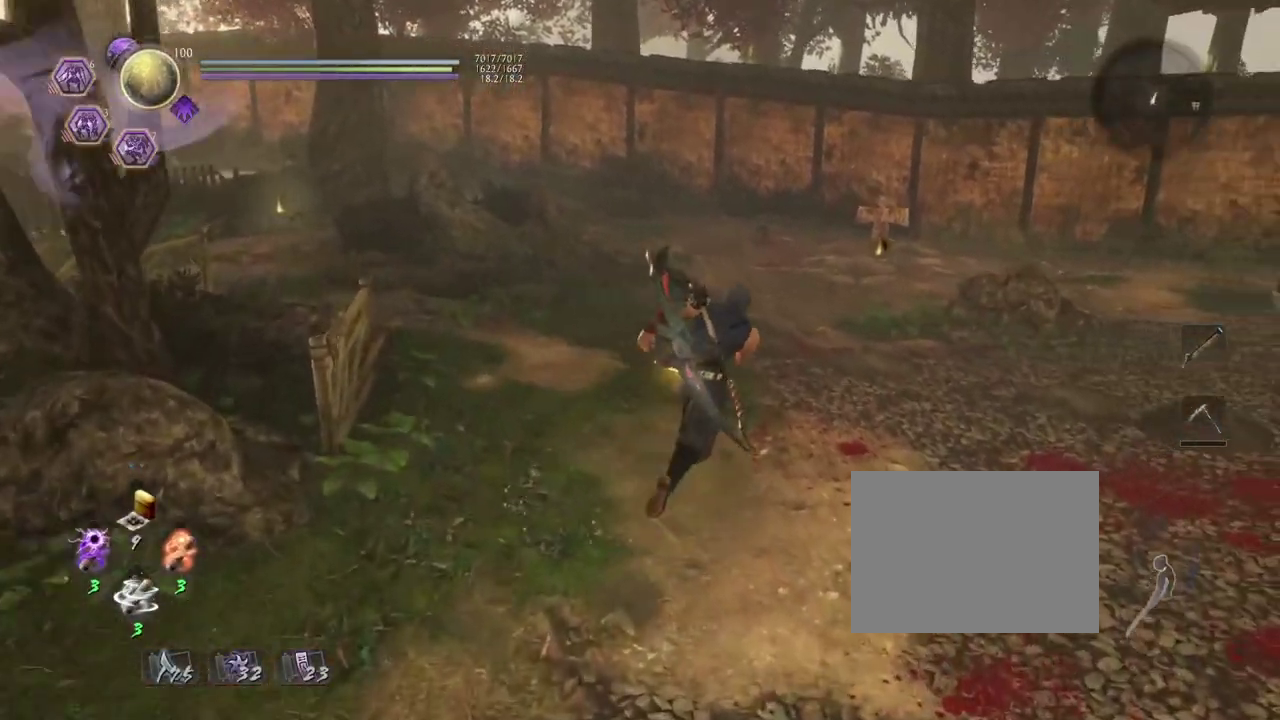
{"dt_ms": 500, "buttons": ["CROSS"], "left_stick": "up", "right_stick": "down-right", "events": [[183, "left_stick", "up"]]}
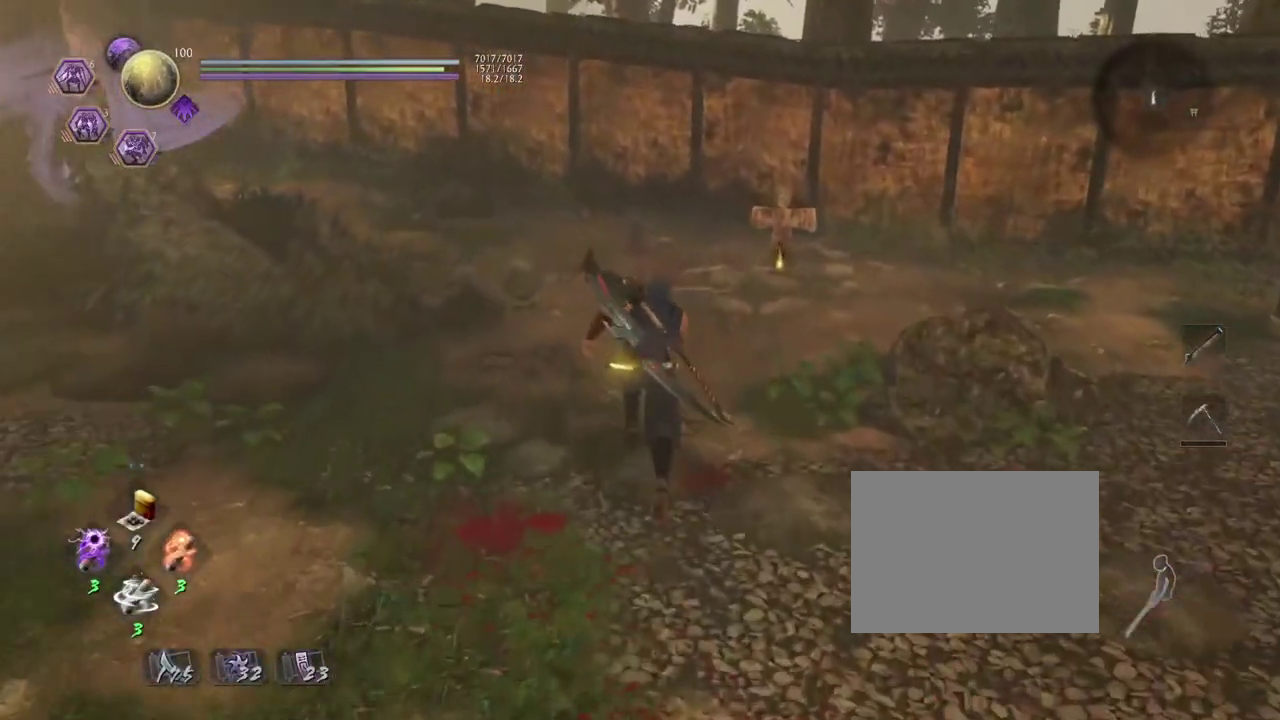
{"dt_ms": 700, "buttons": [], "left_stick": "up", "right_stick": "down-right", "events": [[583, "CROSS", "up"]]}
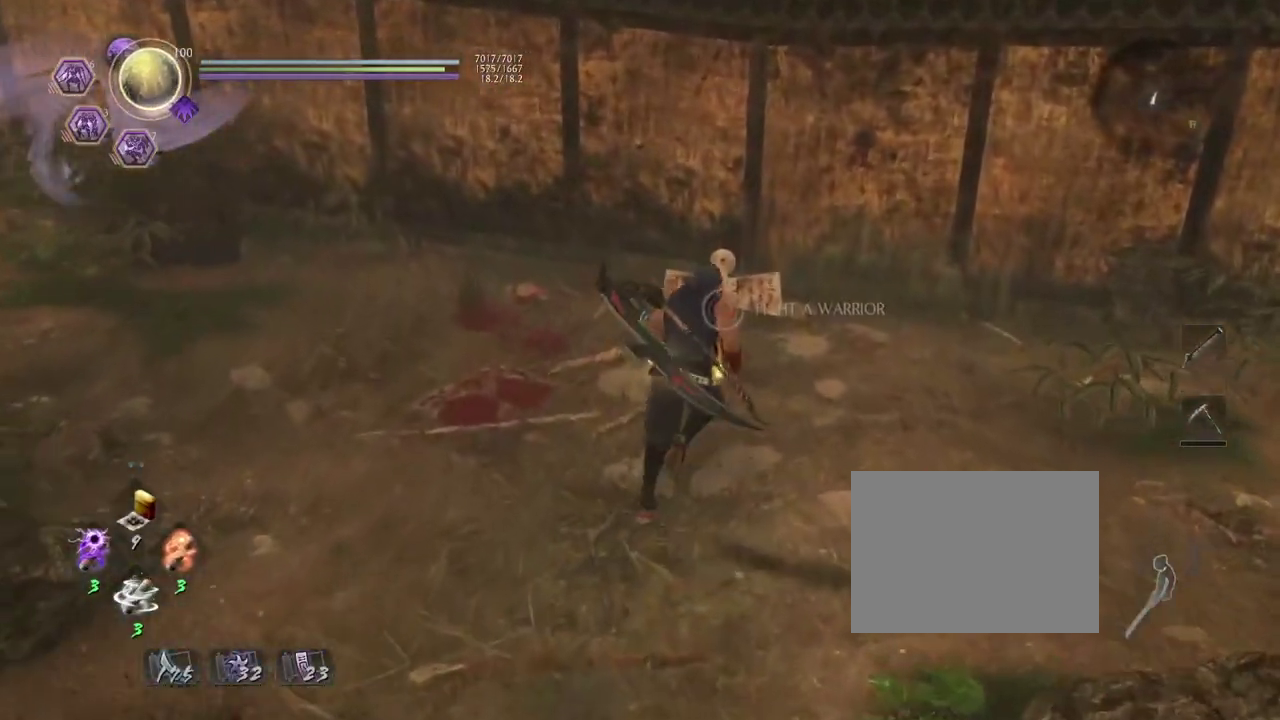
{"dt_ms": 300, "buttons": ["CIRCLE"], "left_stick": "center", "right_stick": "center", "events": [[50, "CIRCLE", "down"], [83, "left_stick", "center"], [83, "right_stick", "center"]]}
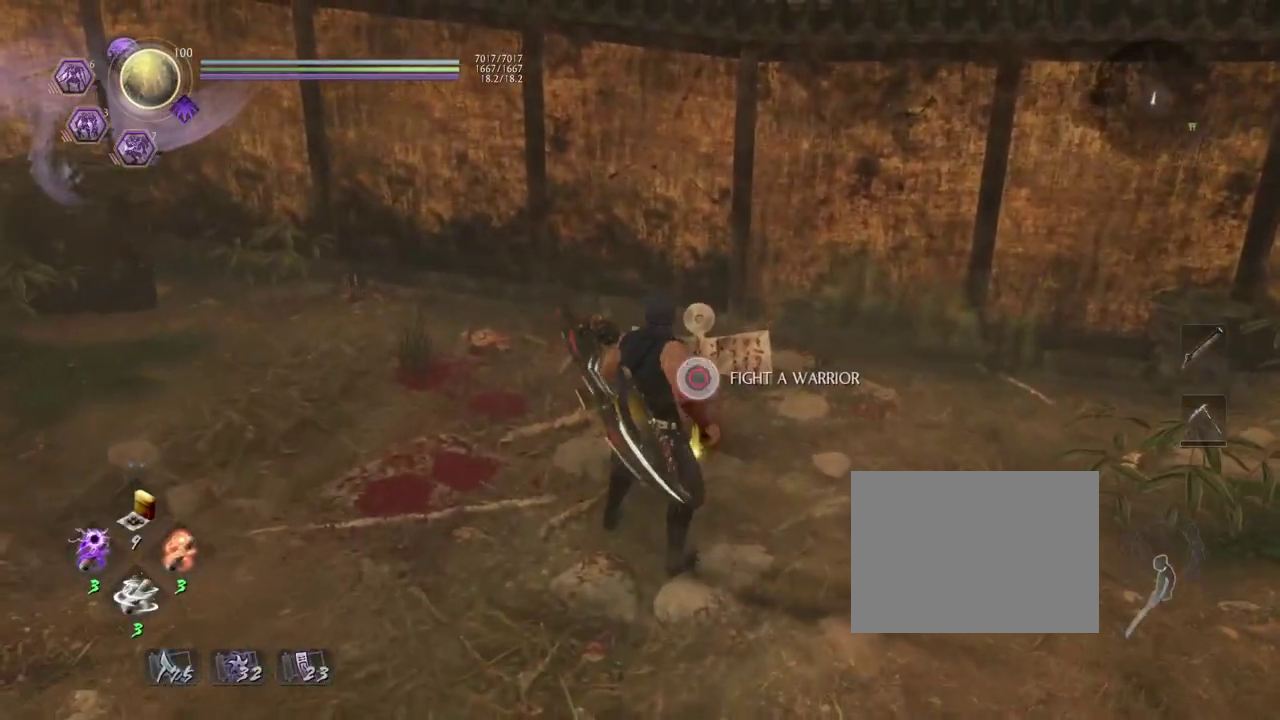
{"dt_ms": 500, "buttons": ["CROSS"], "left_stick": "down-left", "right_stick": "center", "events": [[350, "left_stick", "down-left"], [383, "CIRCLE", "up"], [500, "CROSS", "down"]]}
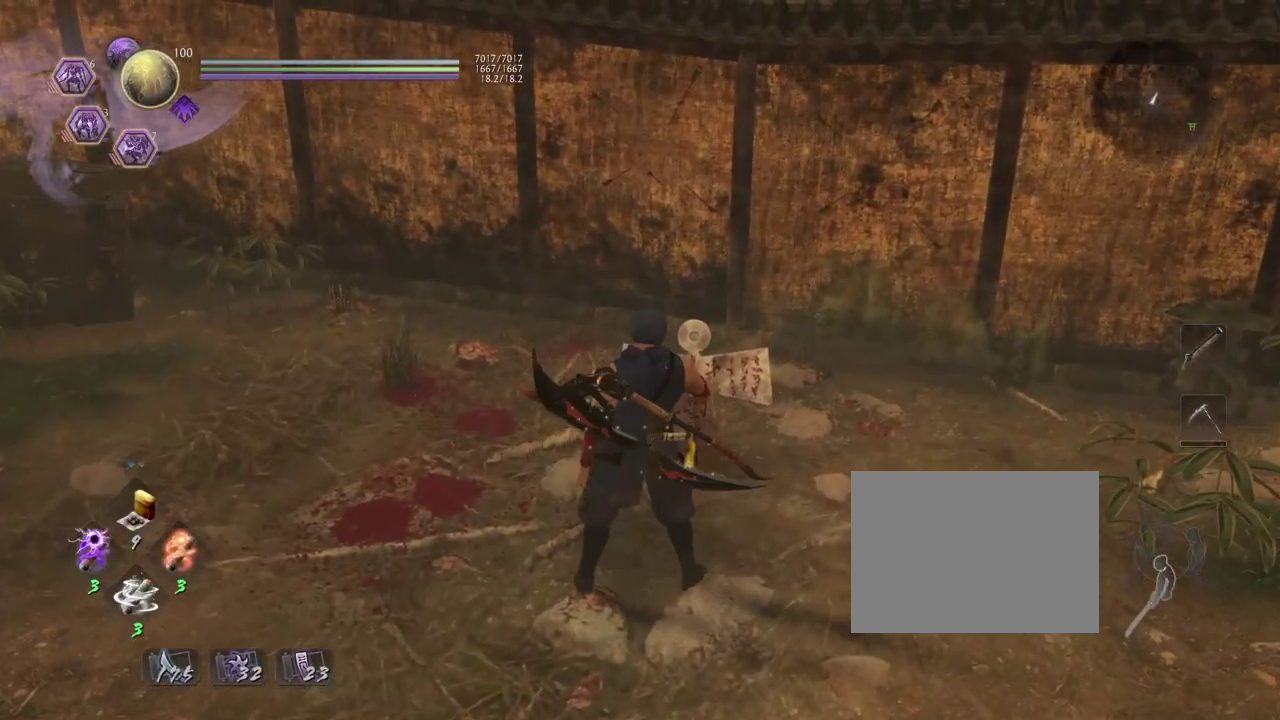
{"dt_ms": 500, "buttons": ["CROSS"], "left_stick": "down", "right_stick": "center", "events": [[250, "left_stick", "down"]]}
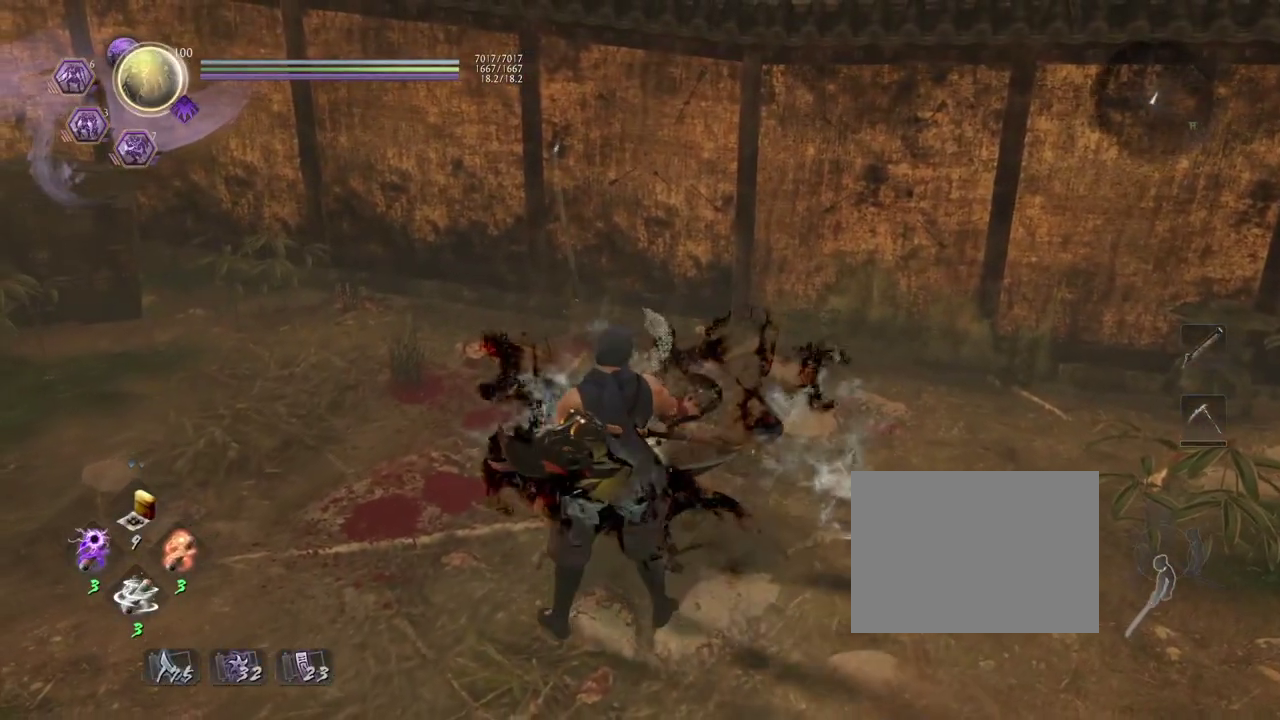
{"dt_ms": 300, "buttons": ["L1"], "left_stick": "down", "right_stick": "center", "events": [[83, "R3", "down"], [217, "R3", "up"], [283, "CROSS", "up"], [300, "L1", "down"]]}
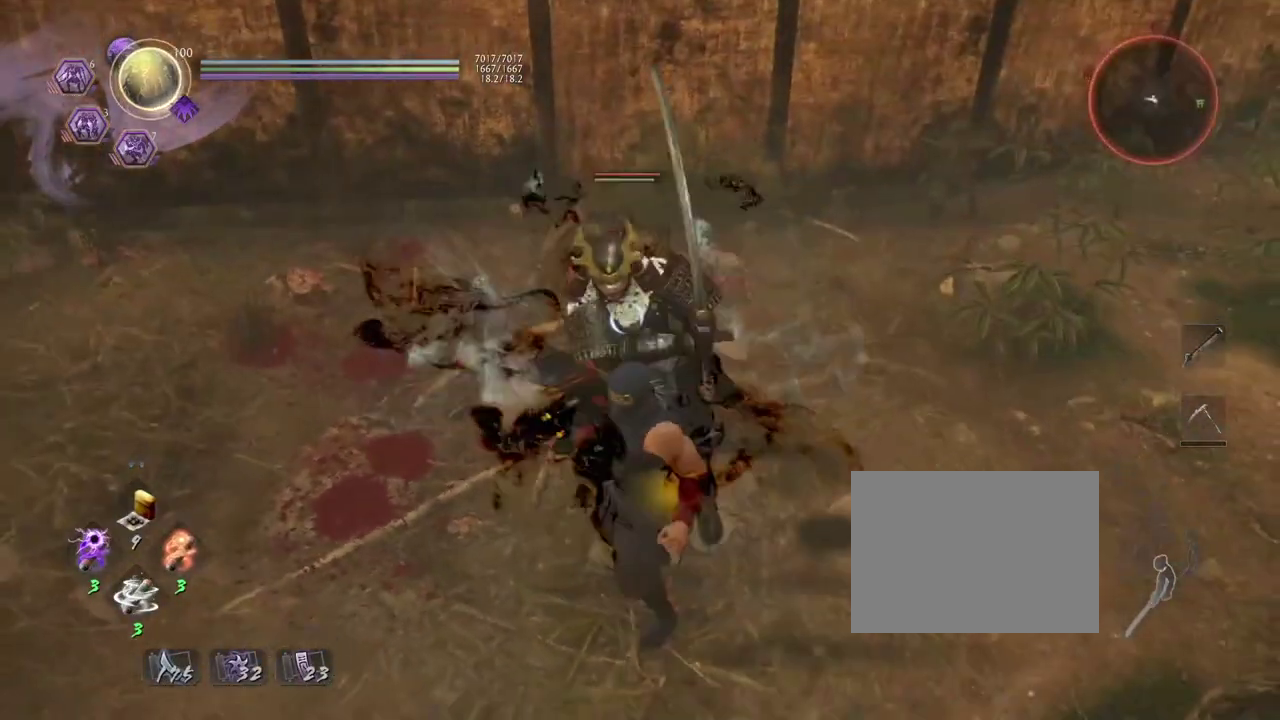
{"dt_ms": 700, "buttons": [], "left_stick": "down-right", "right_stick": "center", "events": [[100, "CROSS", "down"], [250, "CROSS", "up"], [283, "L1", "up"], [633, "left_stick", "down-right"]]}
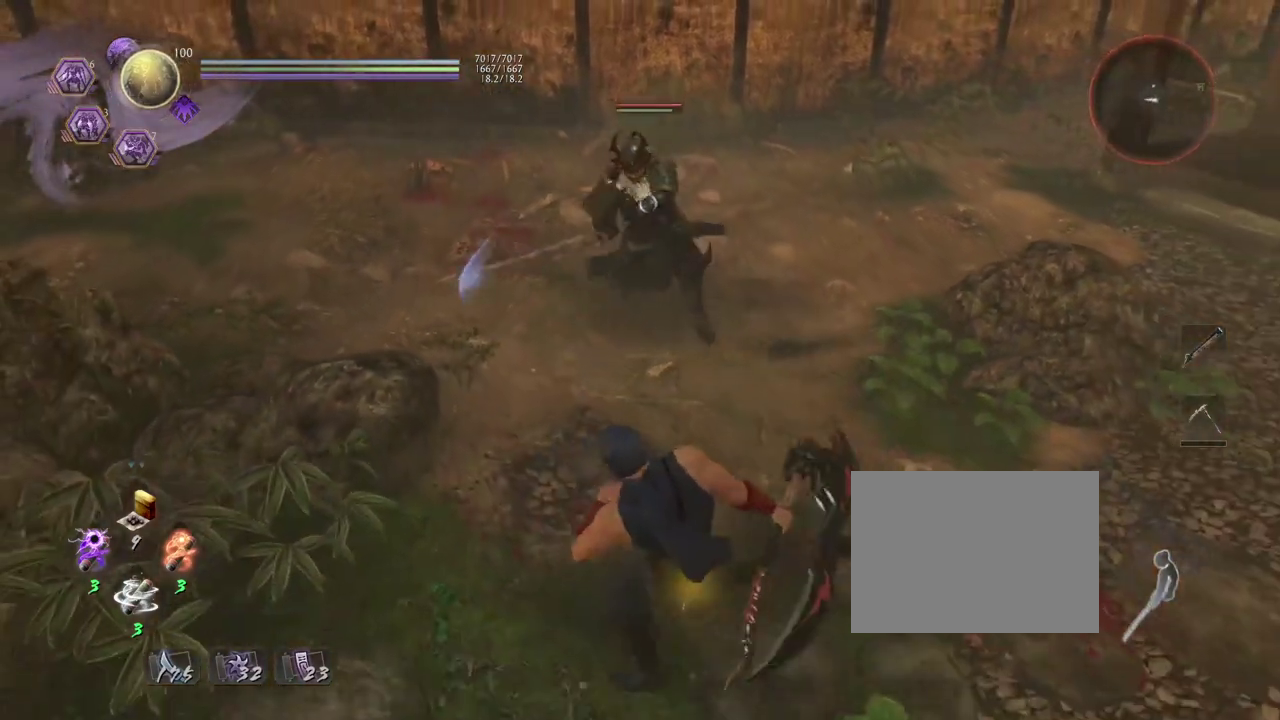
{"dt_ms": 500, "buttons": ["L1"], "left_stick": "center", "right_stick": "center", "events": [[133, "left_stick", "up-left"], [333, "left_stick", "center"], [383, "L1", "down"]]}
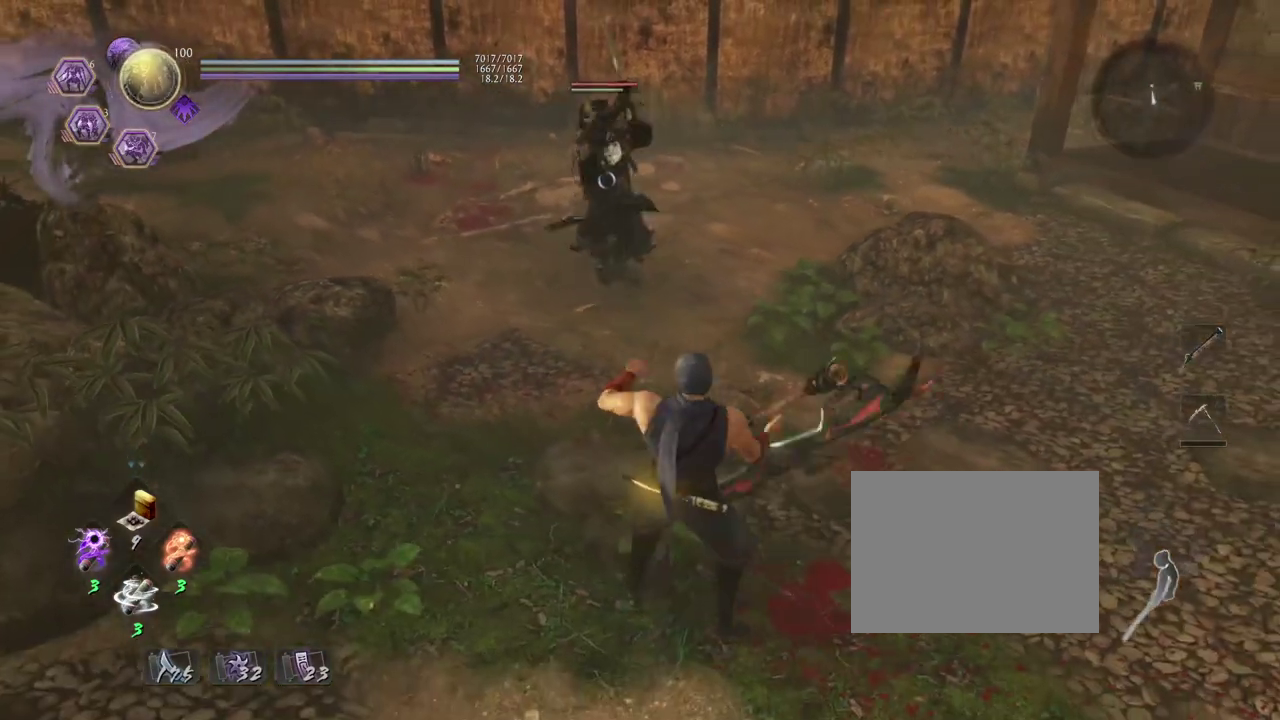
{"dt_ms": 300, "buttons": ["L1"], "left_stick": "center", "right_stick": "center", "events": []}
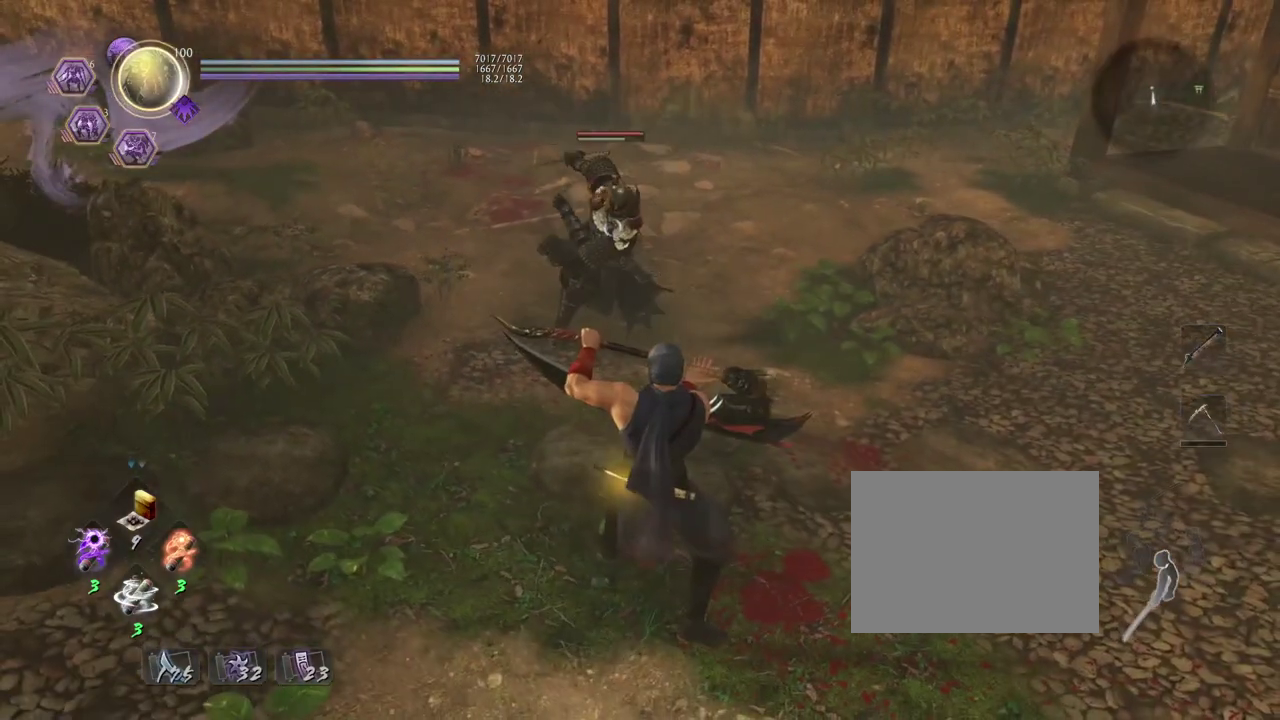
{"dt_ms": 800, "buttons": [], "left_stick": "center", "right_stick": "center", "events": [[183, "left_stick", "down-right"], [200, "CROSS", "down"], [300, "CROSS", "up"], [300, "L1", "up"], [300, "left_stick", "center"], [417, "SQUARE", "down"], [517, "SQUARE", "up"], [667, "R1", "down"], [683, "SQUARE", "down"], [783, "SQUARE", "up"], [800, "R1", "up"]]}
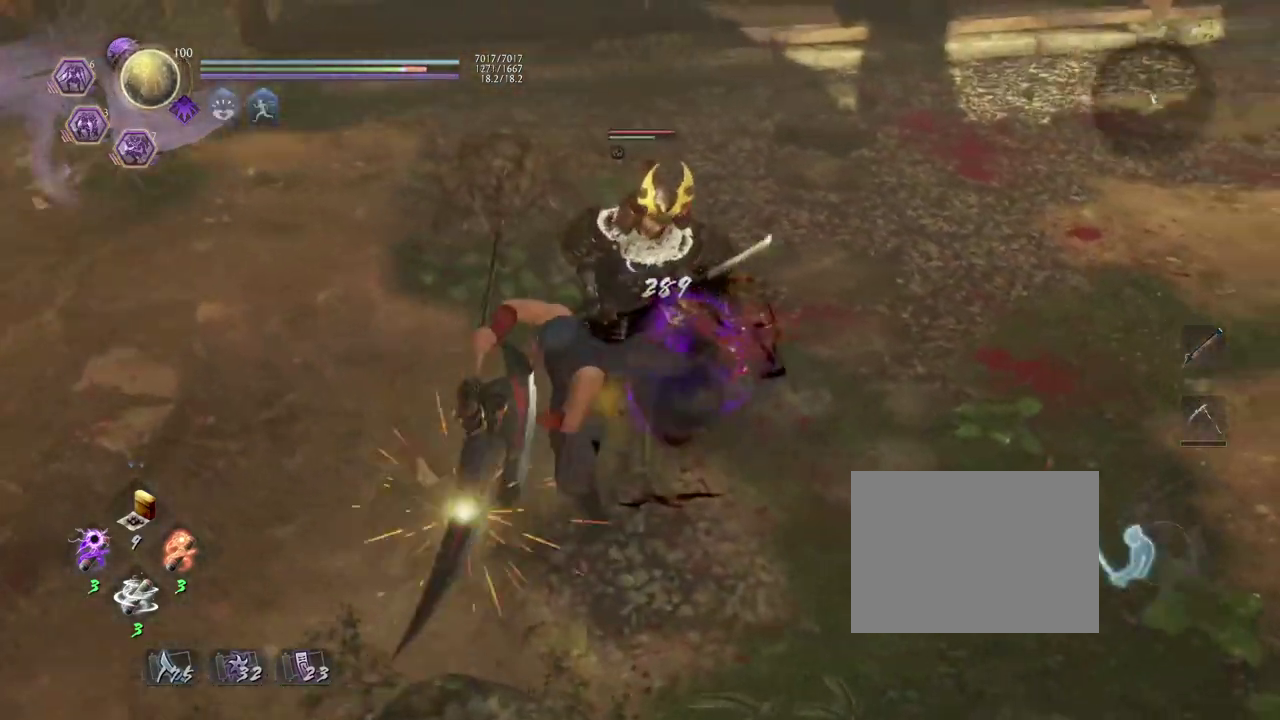
{"dt_ms": 400, "buttons": [], "left_stick": "center", "right_stick": "center", "events": []}
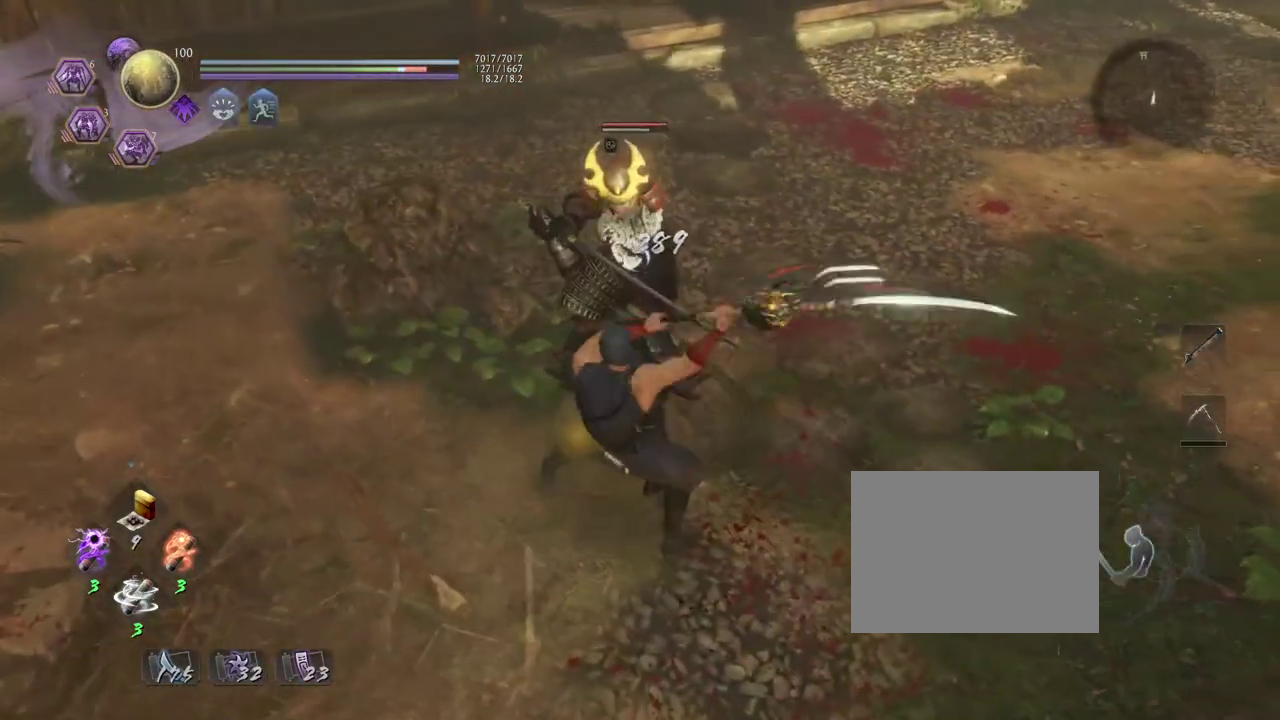
{"dt_ms": 500, "buttons": ["CROSS"], "left_stick": "center", "right_stick": "center", "events": [[83, "SQUARE", "down"], [217, "SQUARE", "up"], [383, "R1", "down"], [400, "CROSS", "down"], [500, "R1", "up"]]}
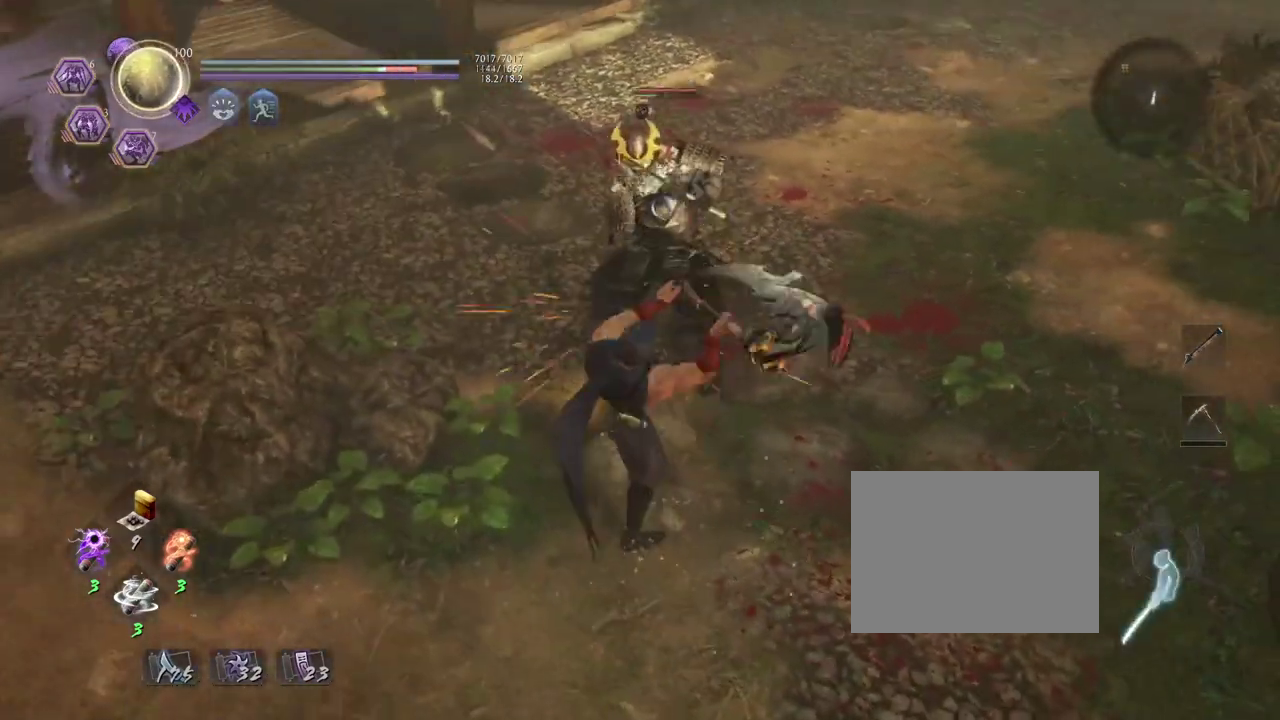
{"dt_ms": 300, "buttons": [], "left_stick": "center", "right_stick": "center", "events": [[17, "CROSS", "up"], [183, "SQUARE", "down"], [267, "SQUARE", "up"]]}
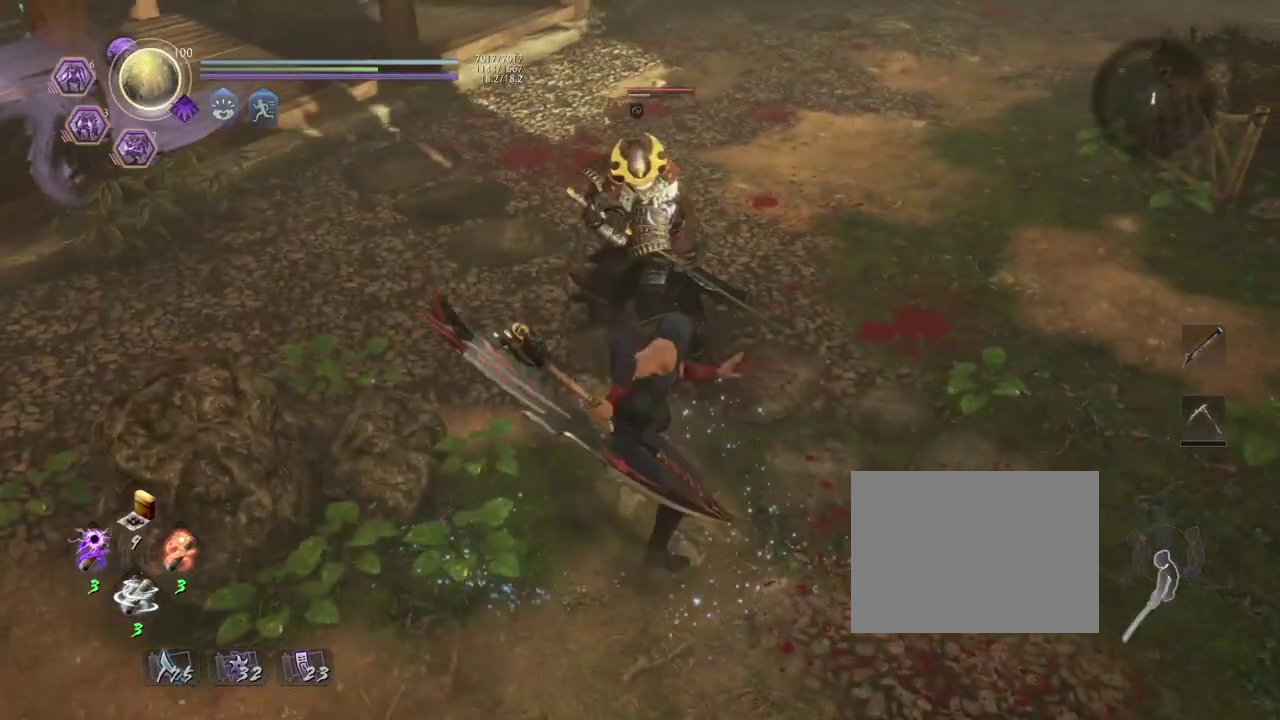
{"dt_ms": 700, "buttons": [], "left_stick": "center", "right_stick": "center", "events": [[67, "SQUARE", "down"], [133, "SQUARE", "up"]]}
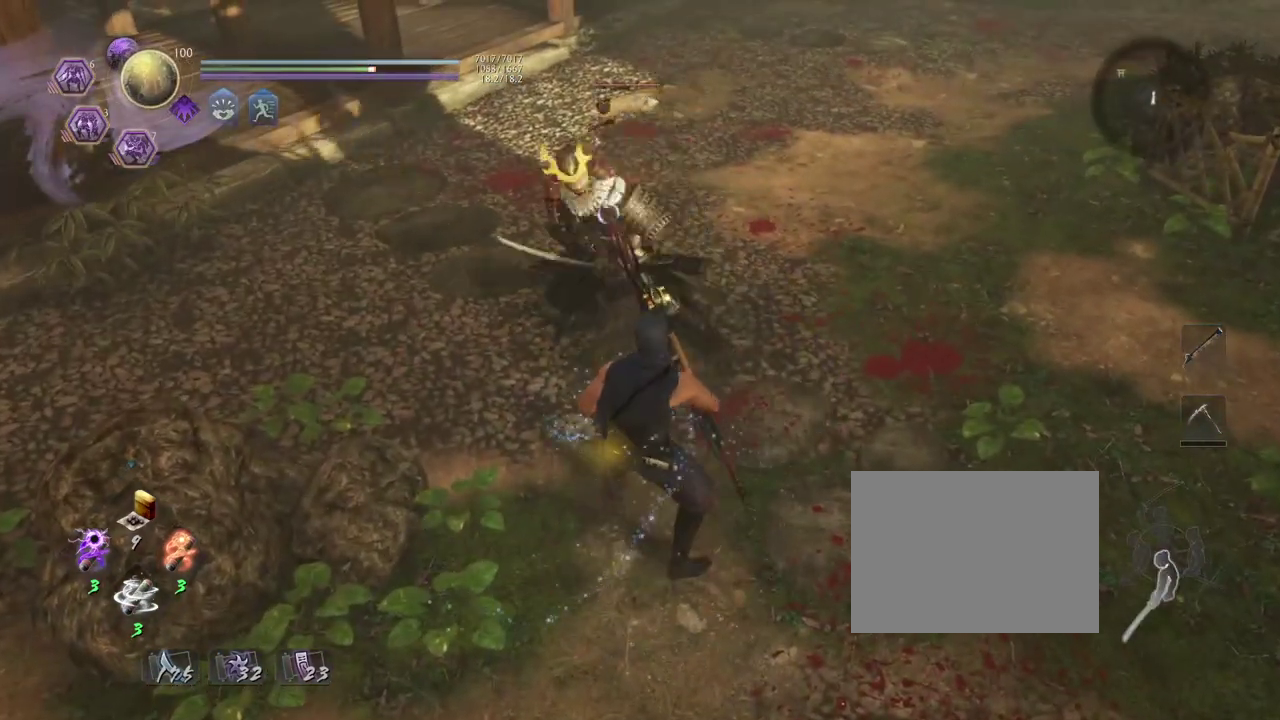
{"dt_ms": 500, "buttons": [], "left_stick": "center", "right_stick": "center", "events": []}
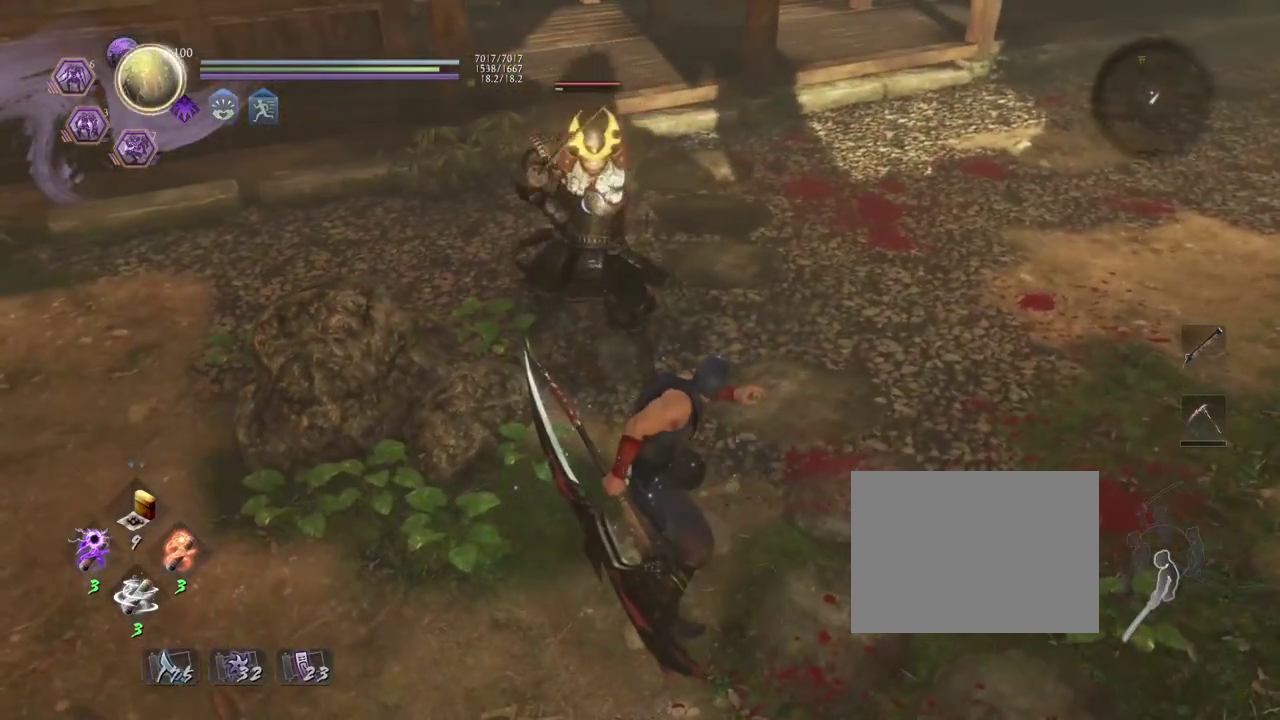
{"dt_ms": 300, "buttons": [], "left_stick": "center", "right_stick": "center", "events": []}
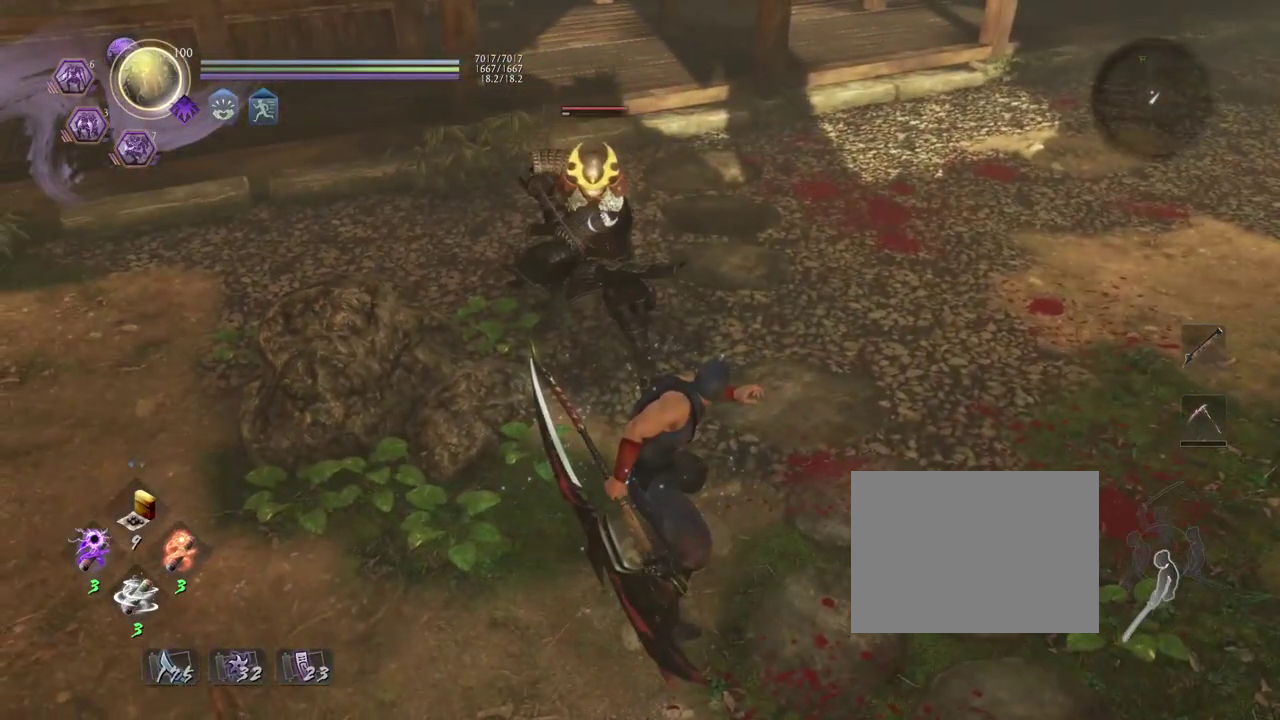
{"dt_ms": 700, "buttons": ["L1"], "left_stick": "center", "right_stick": "center", "events": [[333, "L1", "down"]]}
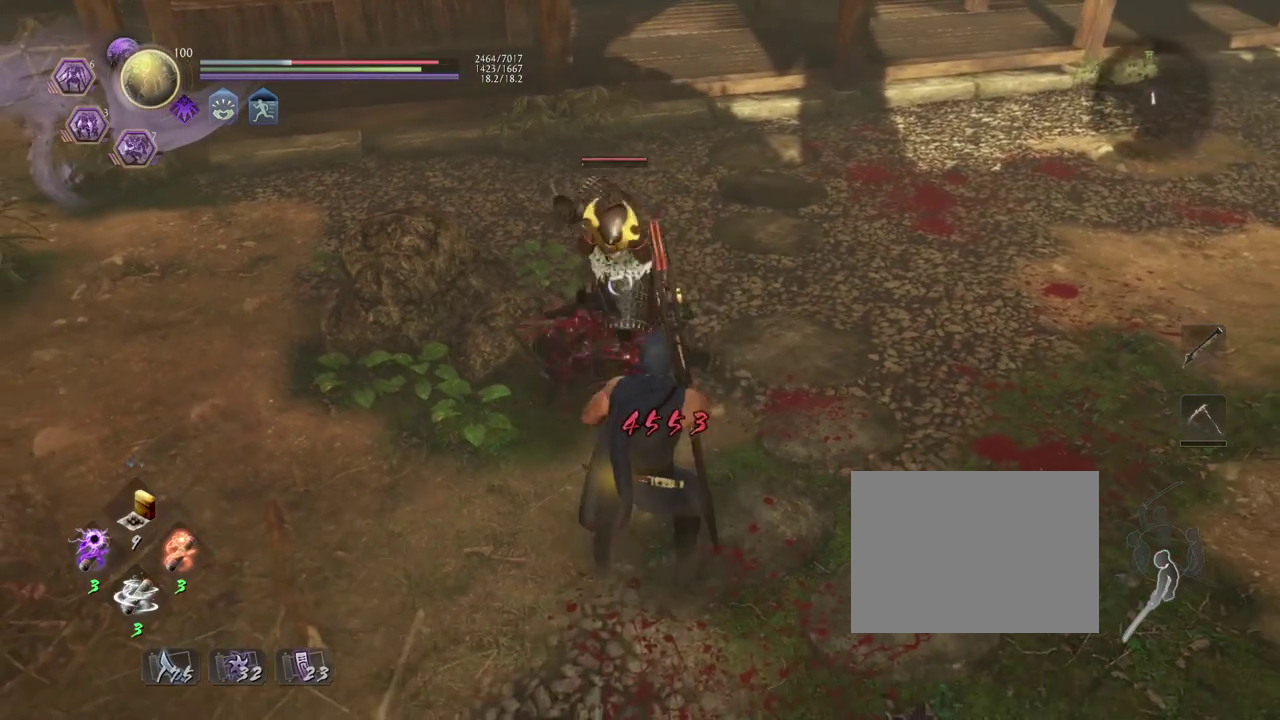
{"dt_ms": 300, "buttons": ["L1"], "left_stick": "center", "right_stick": "center", "events": []}
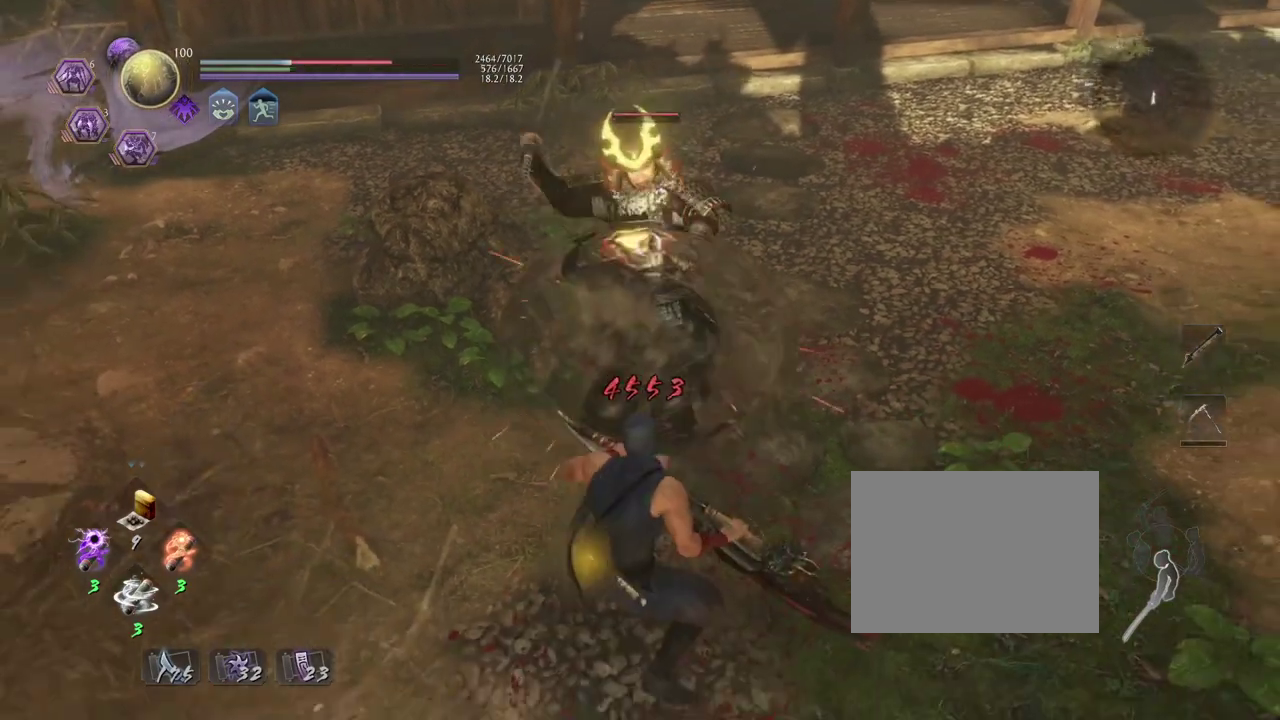
{"dt_ms": 700, "buttons": ["L1"], "left_stick": "center", "right_stick": "center", "events": []}
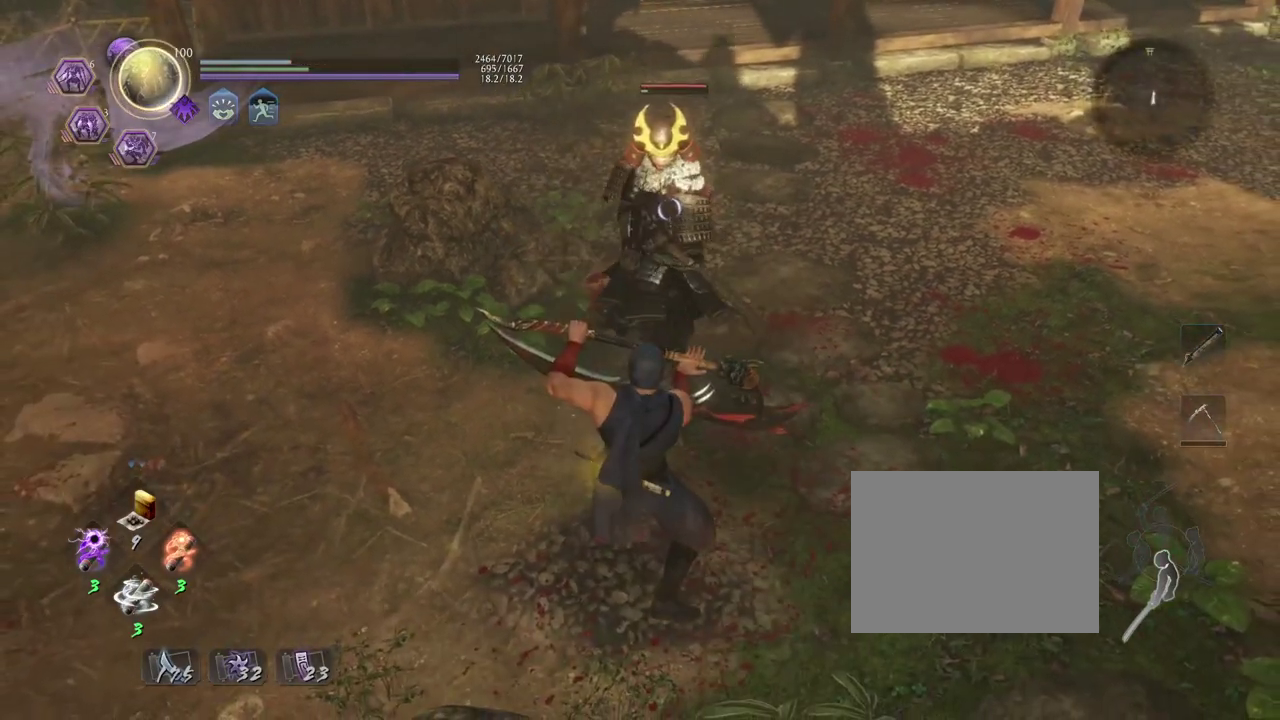
{"dt_ms": 500, "buttons": ["L1"], "left_stick": "center", "right_stick": "center", "events": []}
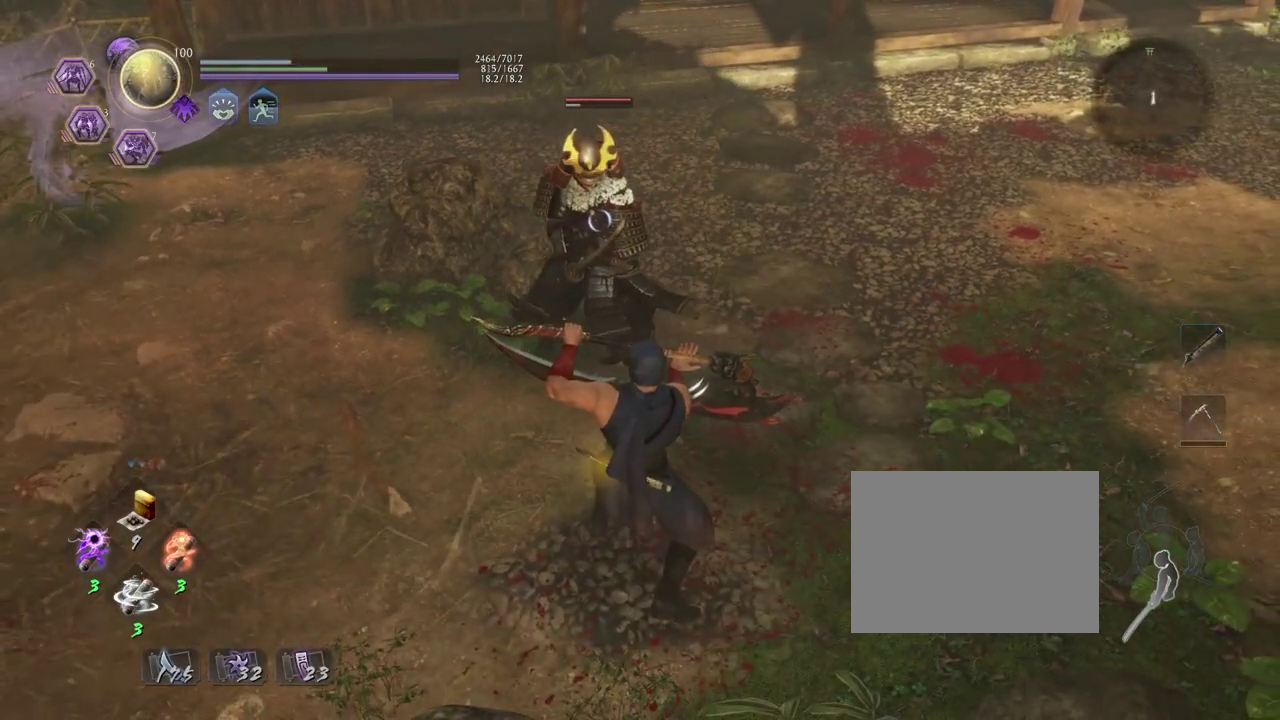
{"dt_ms": 500, "buttons": ["L1"], "left_stick": "center", "right_stick": "center", "events": []}
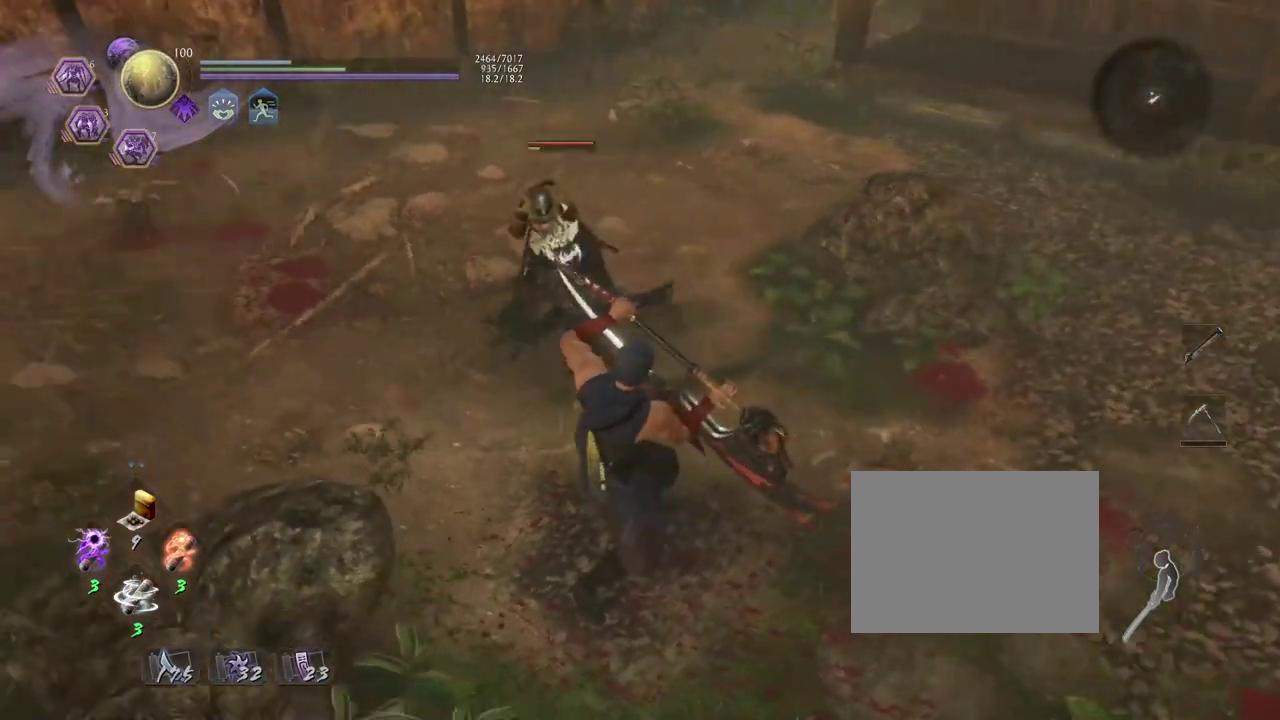
{"dt_ms": 500, "buttons": ["L1"], "left_stick": "right", "right_stick": "center", "events": [[300, "CROSS", "down"], [333, "left_stick", "down-right"], [400, "left_stick", "right"], [467, "CROSS", "up"]]}
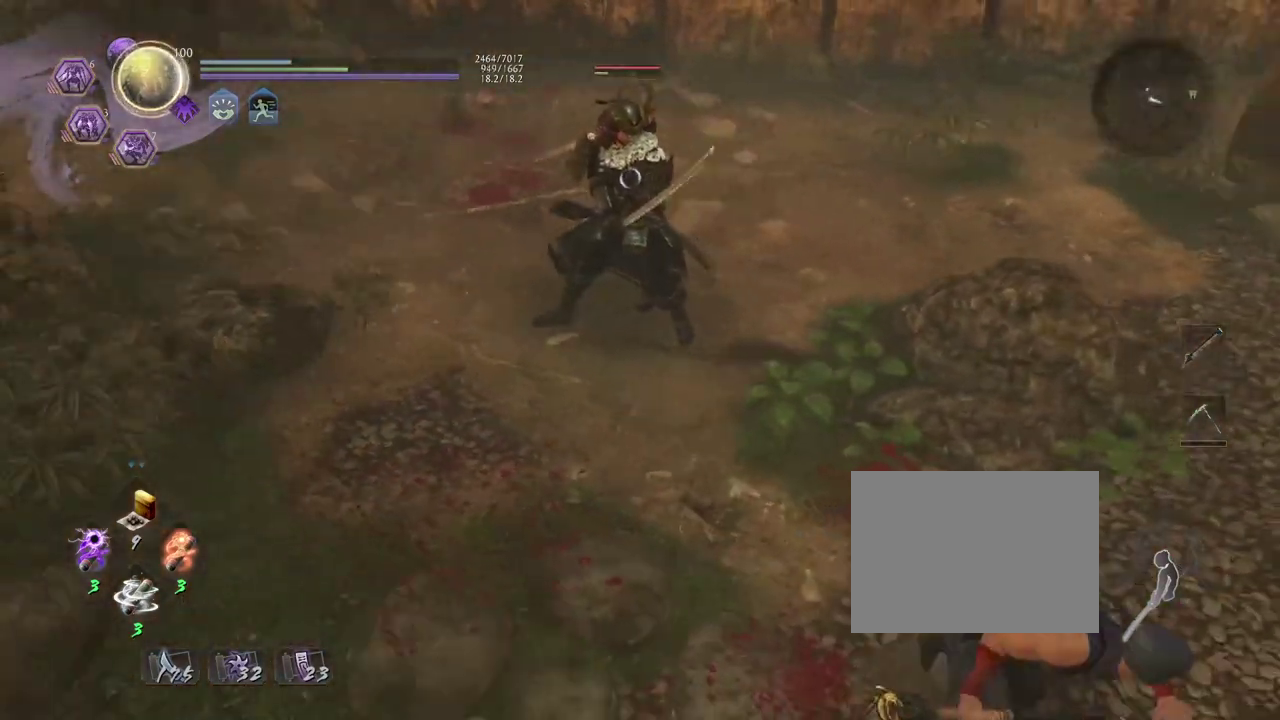
{"dt_ms": 700, "buttons": [], "left_stick": "left", "right_stick": "center", "events": [[233, "left_stick", "center"], [350, "L1", "up"], [600, "left_stick", "left"]]}
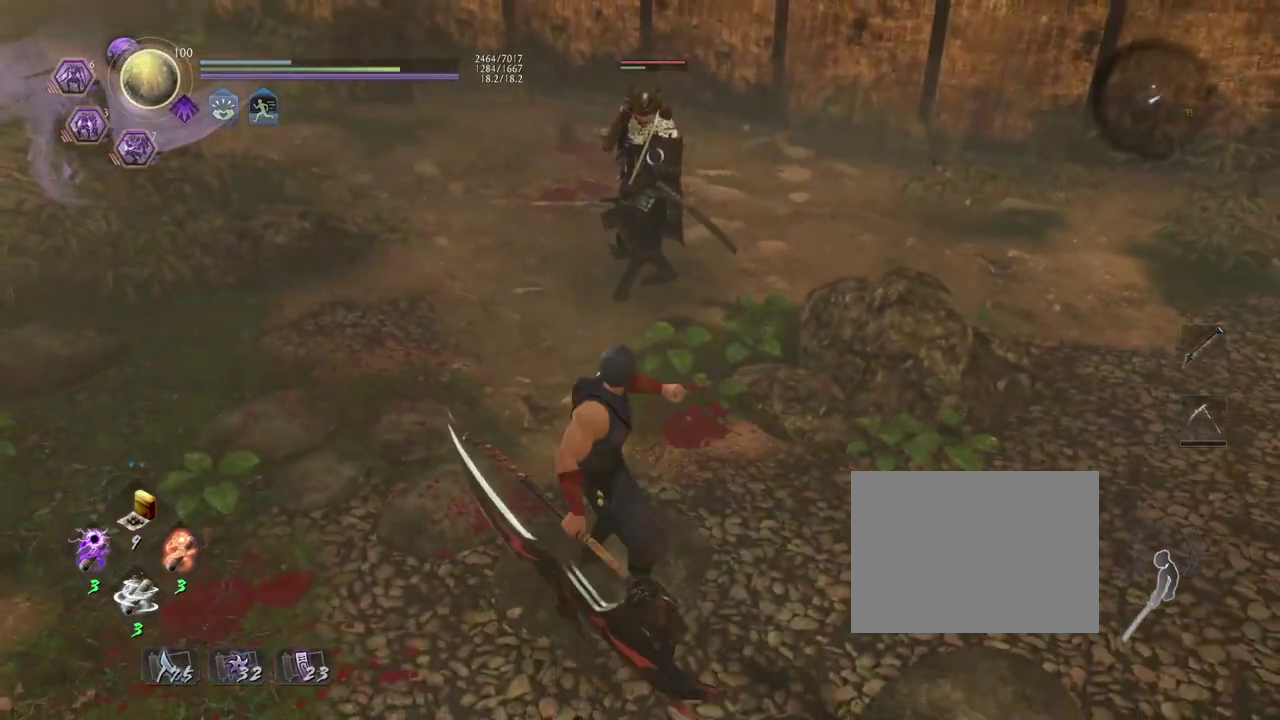
{"dt_ms": 300, "buttons": [], "left_stick": "center", "right_stick": "center", "events": [[200, "left_stick", "center"]]}
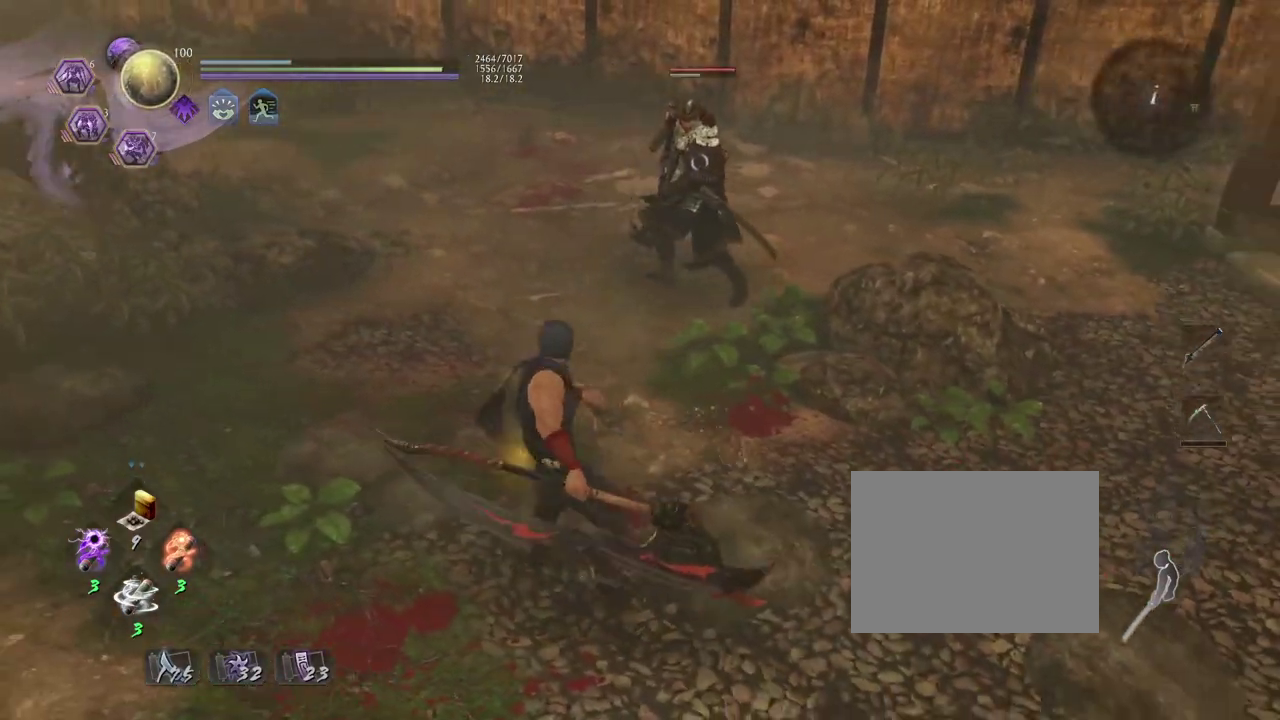
{"dt_ms": 500, "buttons": [], "left_stick": "center", "right_stick": "center", "events": [[50, "DPAD_RIGHT", "down"], [167, "DPAD_RIGHT", "up"]]}